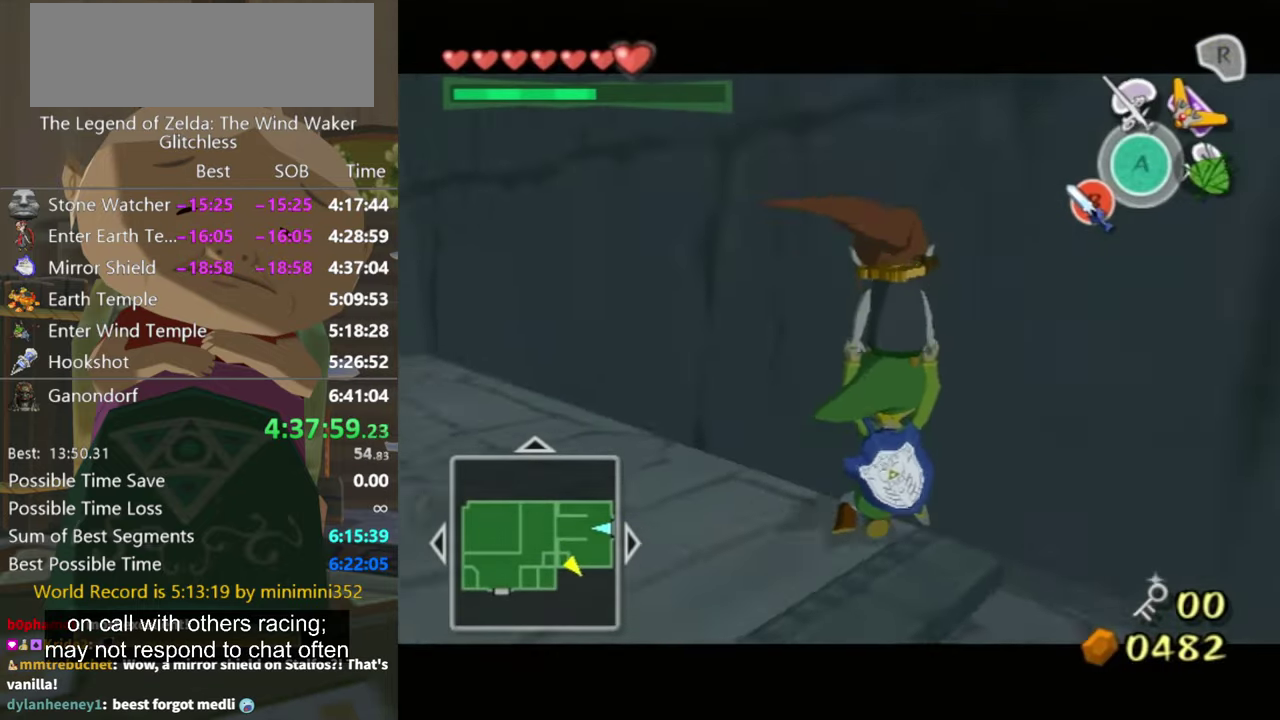
Gameplay with a controller (Nintendo layout); each line is a JSON object with the inputs held at the frame after it. "events" lists button and stick changes between this image and that frame as [ms after this image, input, new state], when the widget could be followed in between. Not read: L3 R3.
{"buttons": ["L1"], "left_stick": "right", "right_stick": "center", "events": [[66, "A", "down"], [200, "A", "up"], [300, "A", "down"], [367, "A", "up"], [434, "A", "down"], [500, "A", "up"]]}
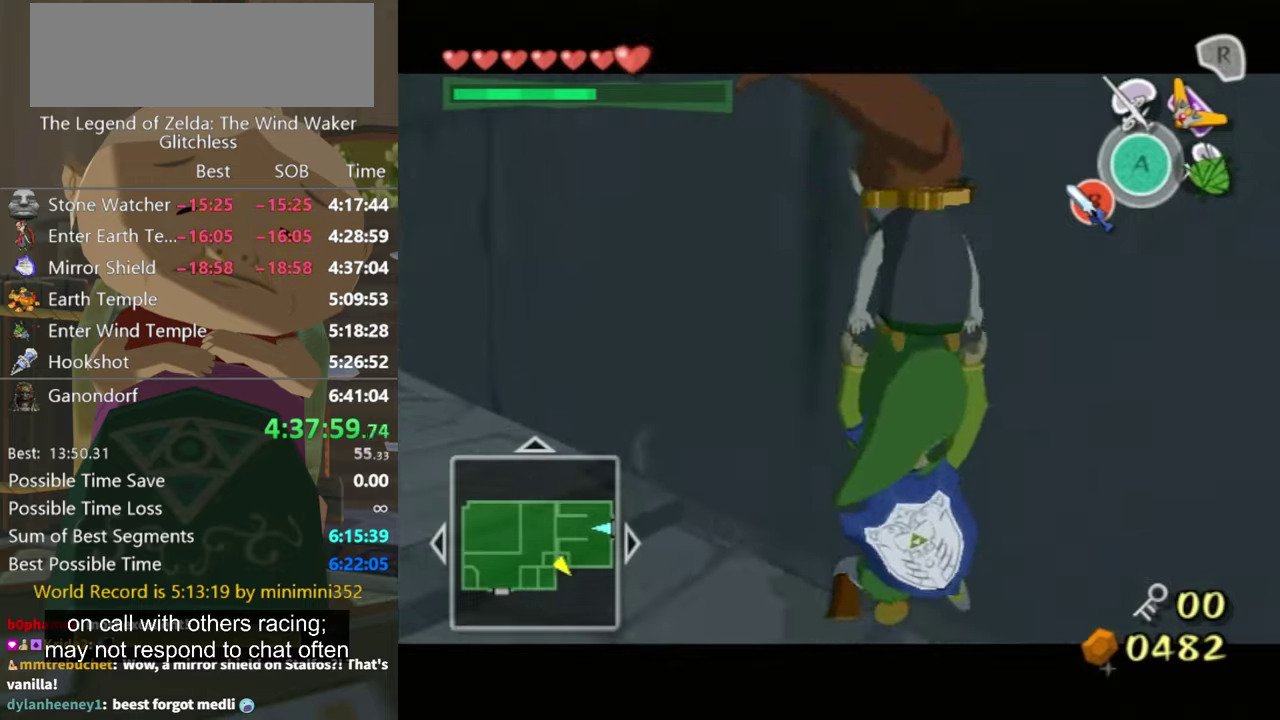
{"buttons": ["A", "L1"], "left_stick": "right", "right_stick": "center", "events": [[67, "A", "down"], [134, "A", "up"], [334, "A", "down"], [434, "A", "up"], [500, "A", "down"]]}
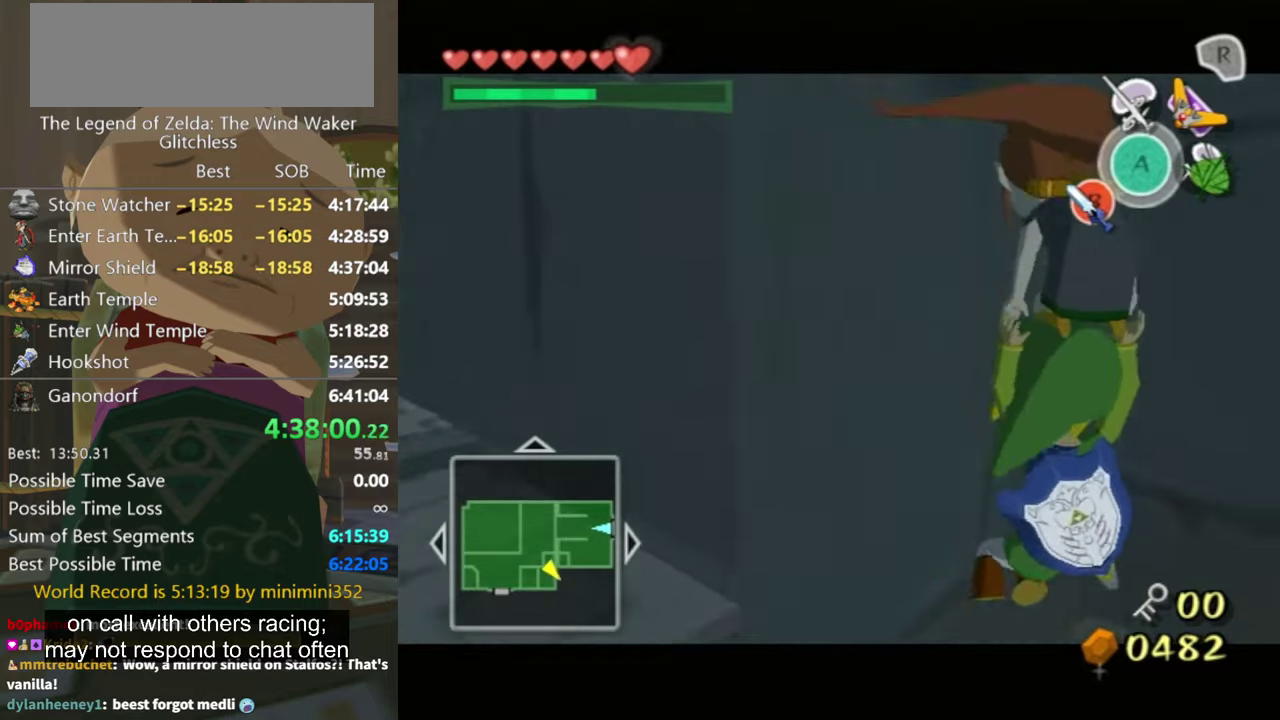
{"buttons": ["L1"], "left_stick": "right", "right_stick": "center", "events": [[200, "A", "up"], [267, "A", "down"], [367, "A", "up"], [434, "A", "down"], [500, "A", "up"]]}
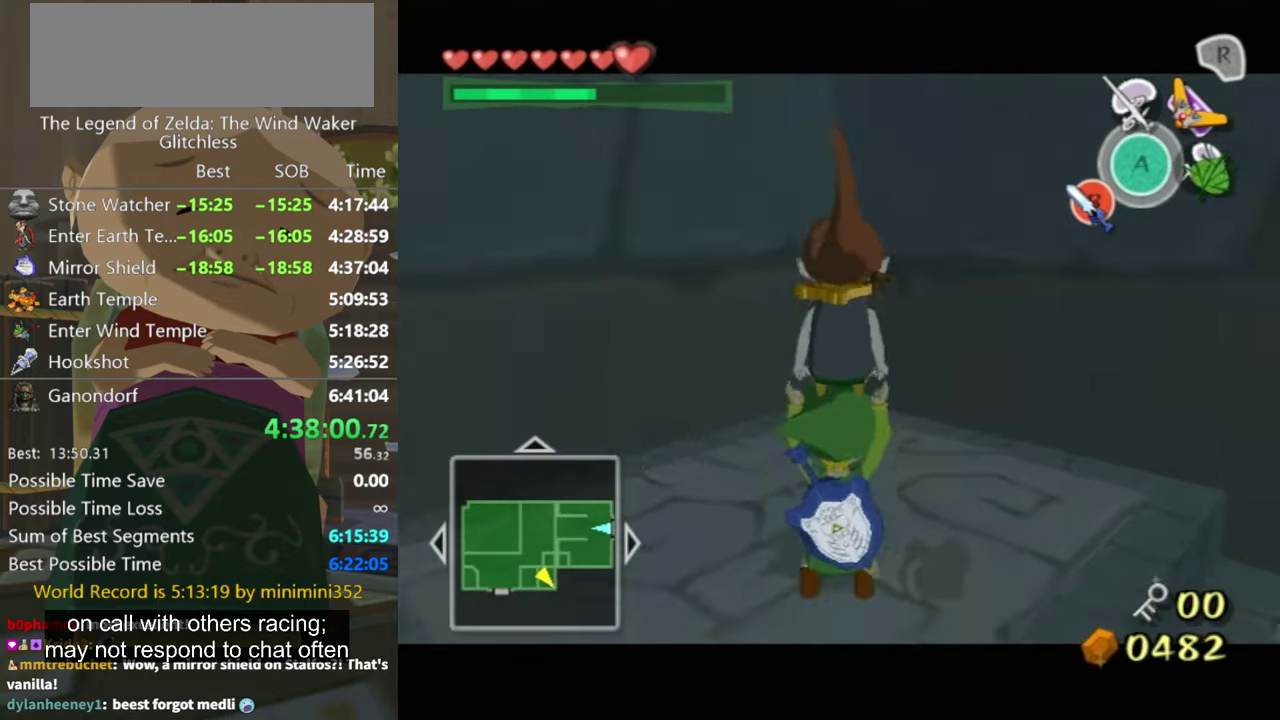
{"buttons": ["A", "L1"], "left_stick": "right", "right_stick": "center", "events": [[67, "A", "down"], [134, "A", "up"], [200, "A", "down"], [267, "A", "up"], [367, "A", "down"], [434, "A", "up"], [500, "A", "down"]]}
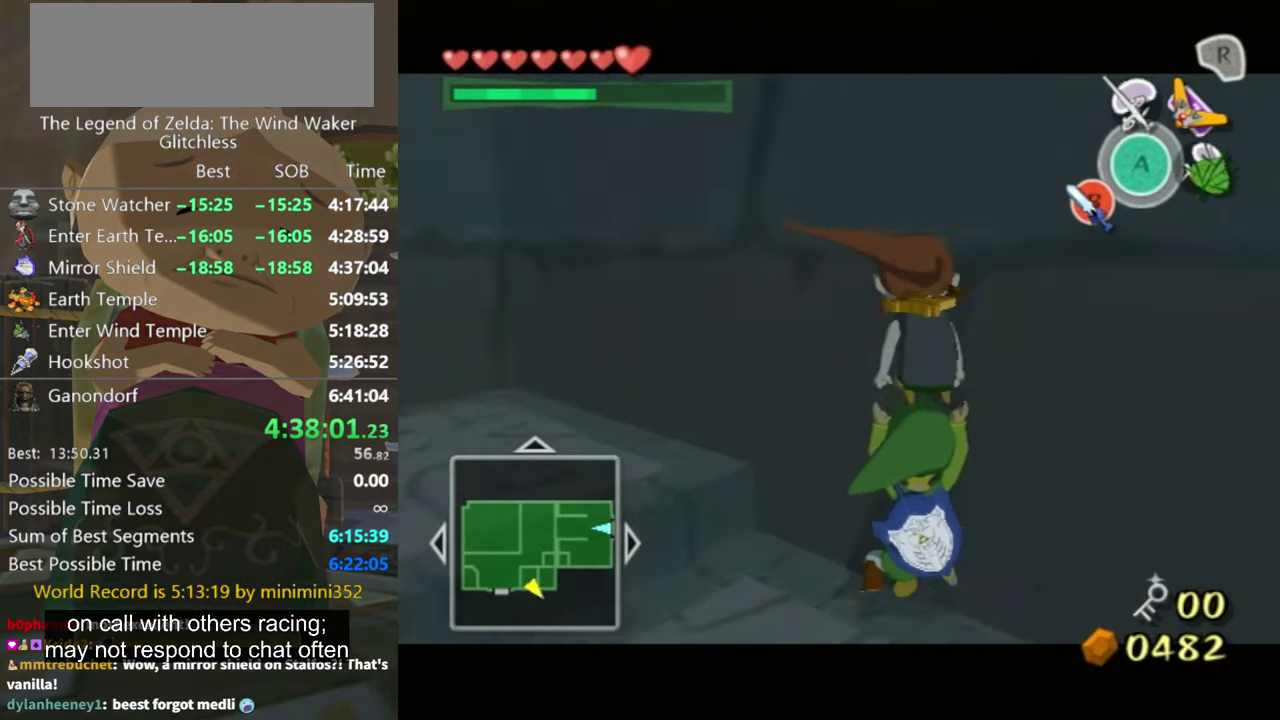
{"buttons": ["L1"], "left_stick": "right", "right_stick": "center", "events": [[67, "A", "up"], [167, "A", "down"], [234, "A", "up"], [300, "A", "down"], [367, "A", "up"]]}
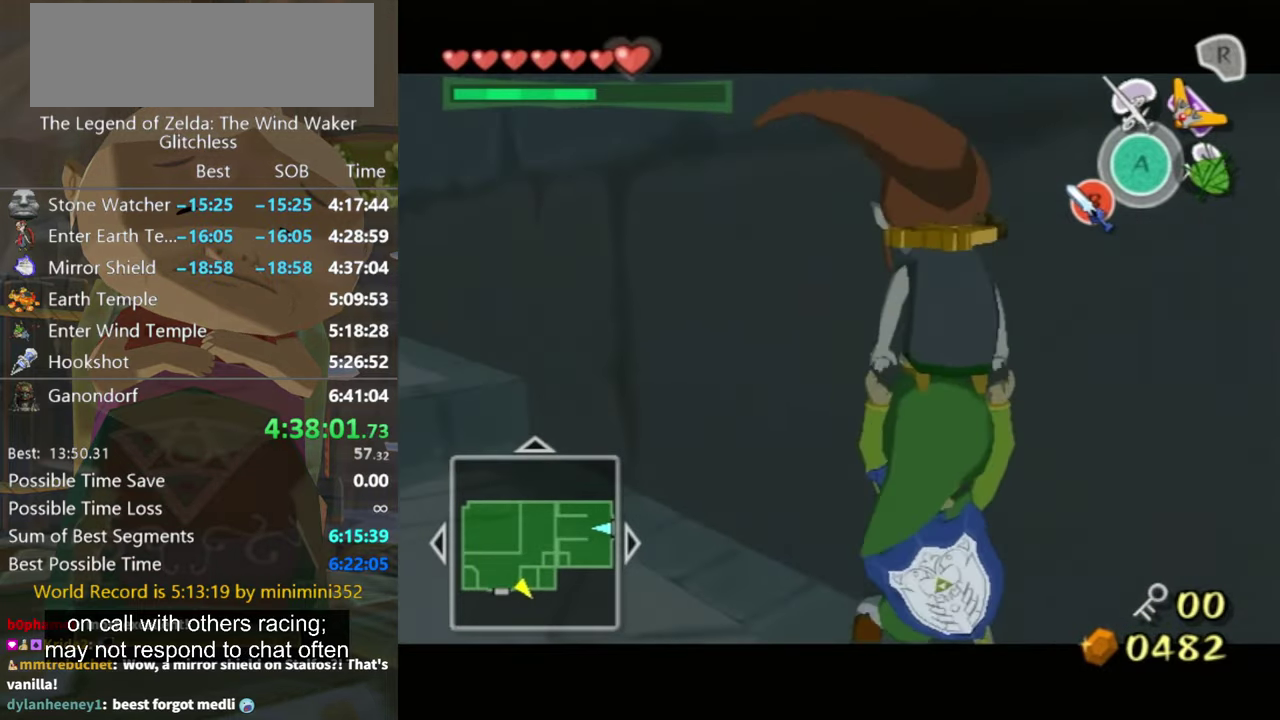
{"buttons": ["L1"], "left_stick": "down", "right_stick": "center", "events": [[67, "left_stick", "down-right"], [300, "left_stick", "down"]]}
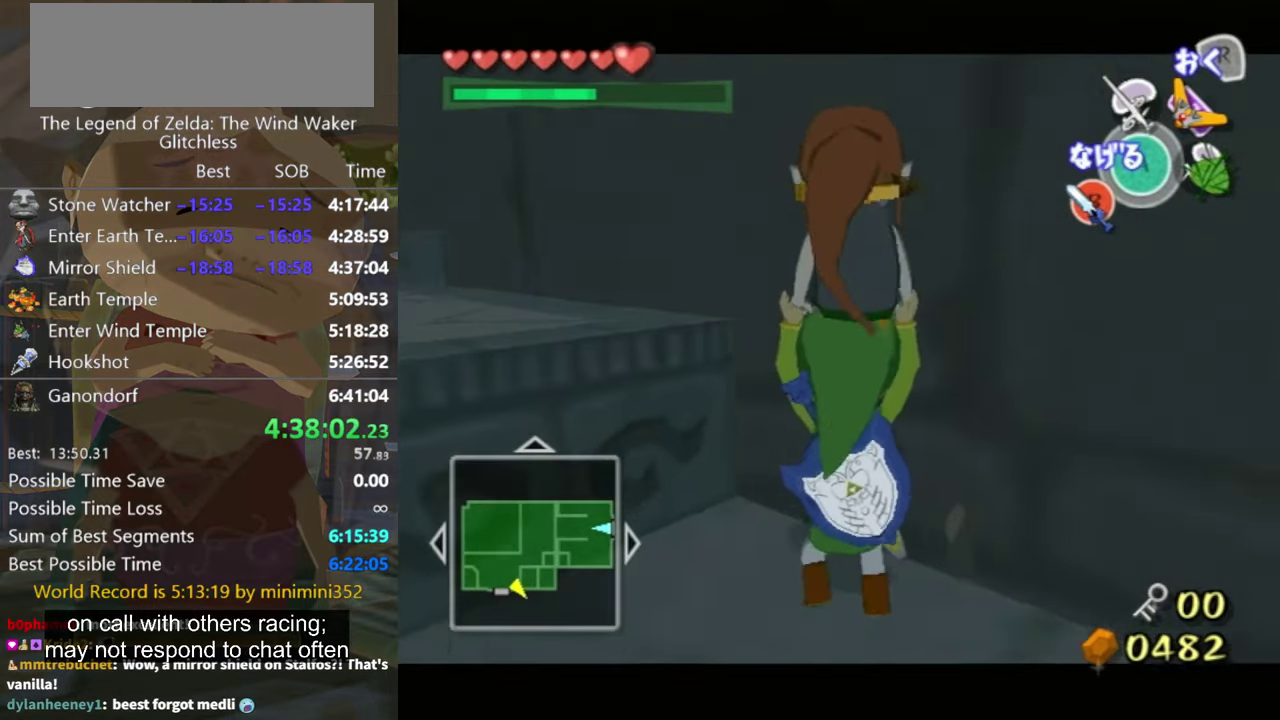
{"buttons": ["DPAD_DOWN"], "left_stick": "up-right", "right_stick": "center"}
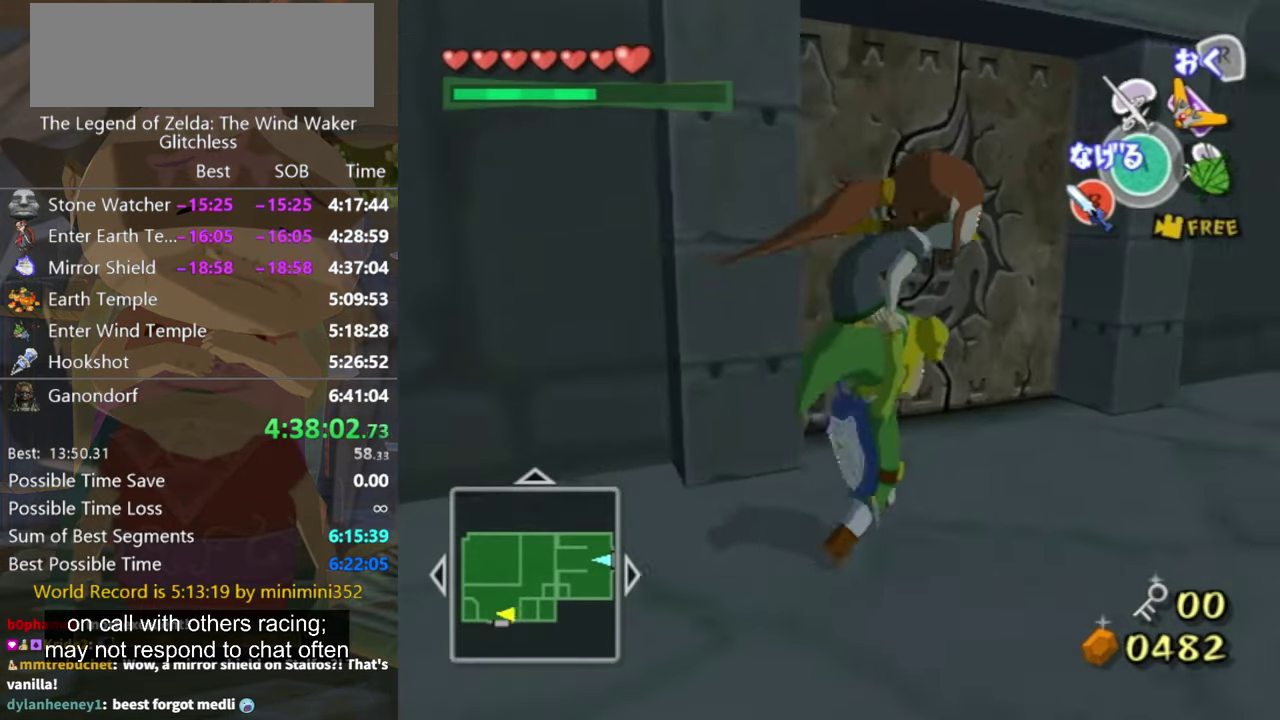
{"buttons": ["B", "DPAD_DOWN", "DPAD_RIGHT"], "left_stick": "up", "right_stick": "center"}